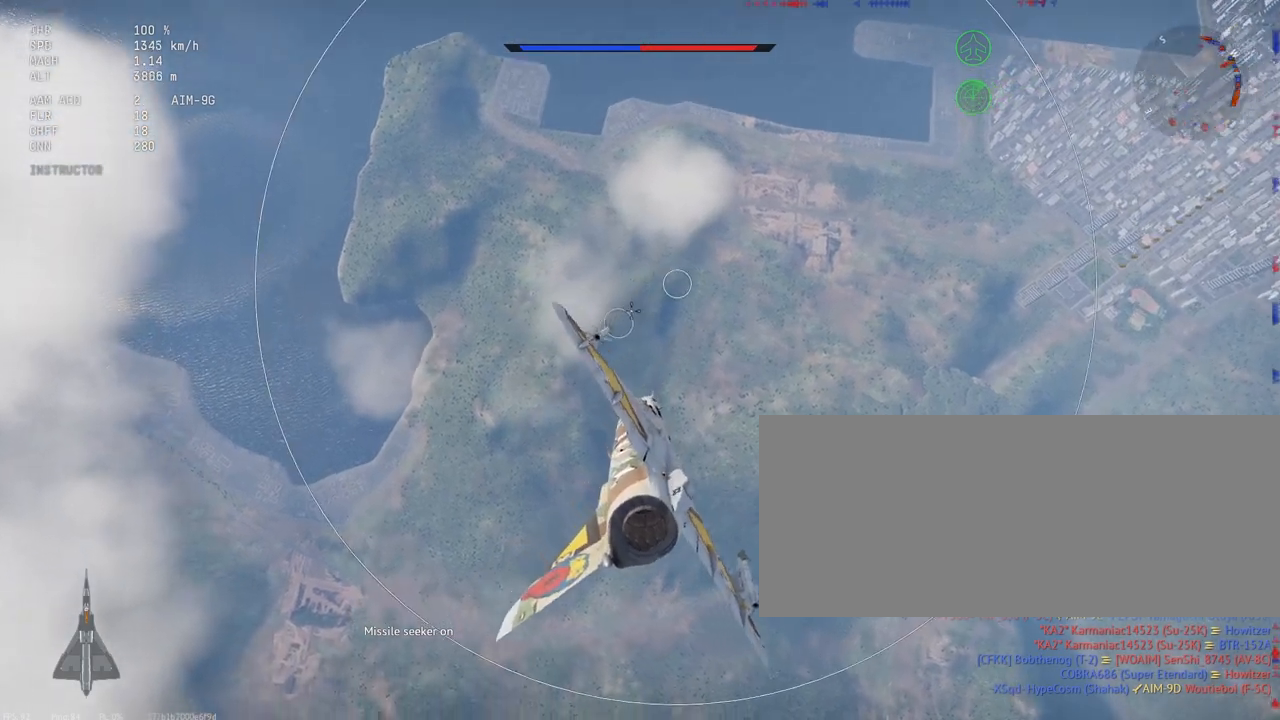
Gameplay with keyboard and mouse; each line is a JSON object with the keys and mouse buttons held at the frame after it. "events" lists presses ("down") and releases ("up") of ".", "/", "0", "1", "2", "3", "4", "5", "6", "7", "8", "9", "a", "alt_l", "alt_r", "b", "backslash", "backspace", "c", "caps_lock", "comma", "ctrl_l", "ctrl_r", "d", "e", "equals", "escape", "f", "f1", "f10", "f11", "f12", "f2", "f3", "f4", "f5", "f6", "f7", "f8", "f9", "g", "h", "i", "j", "k", "l", "lbracket", "m", "minus", "n", "o", "p", "q", "quote", "r", "rbracket", "return", "s", "semicolon", "shift_l", "shift_r", "space", "super", "t", "tab", "tilde", "u", "v", "w", "x", "y", "z", "mouse_left", "mouse_wheel", "mouse_right", "mouse_mb4" and "mouse_mb5" between this image and that frame as [ms after this image, input, new state], when the widget could be followed in between. "mouse_left", "mouse_wheel", "mouse_right", "mouse_mb4", "mouse_mb5" = the "left", "wheel", "right", "mb4", "mb5" buttons of the "mouse" list. No other keys are recorded. "wheel" means that the mouse wheel is clicked or scrolled. Mouse movement is not recorded.
{"keys": ["a"], "mouse": [], "events": [[417, "a", "down"]]}
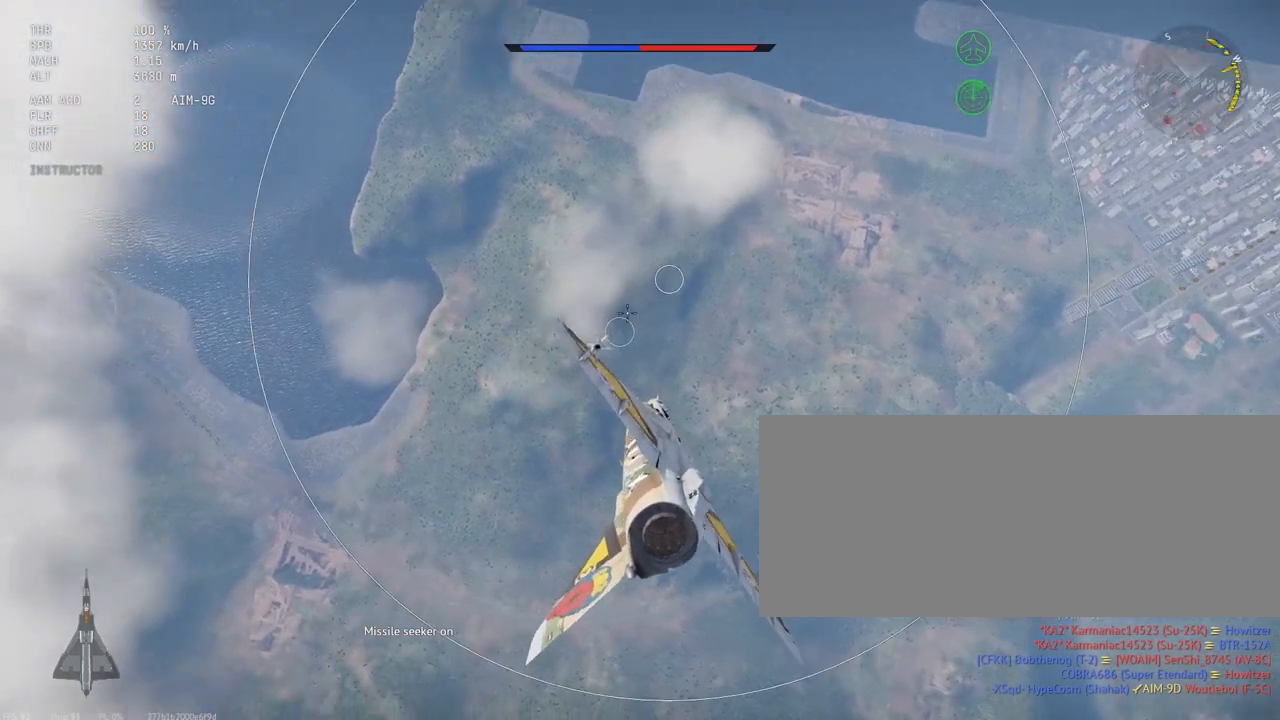
{"keys": [], "mouse": [], "events": [[250, "a", "up"]]}
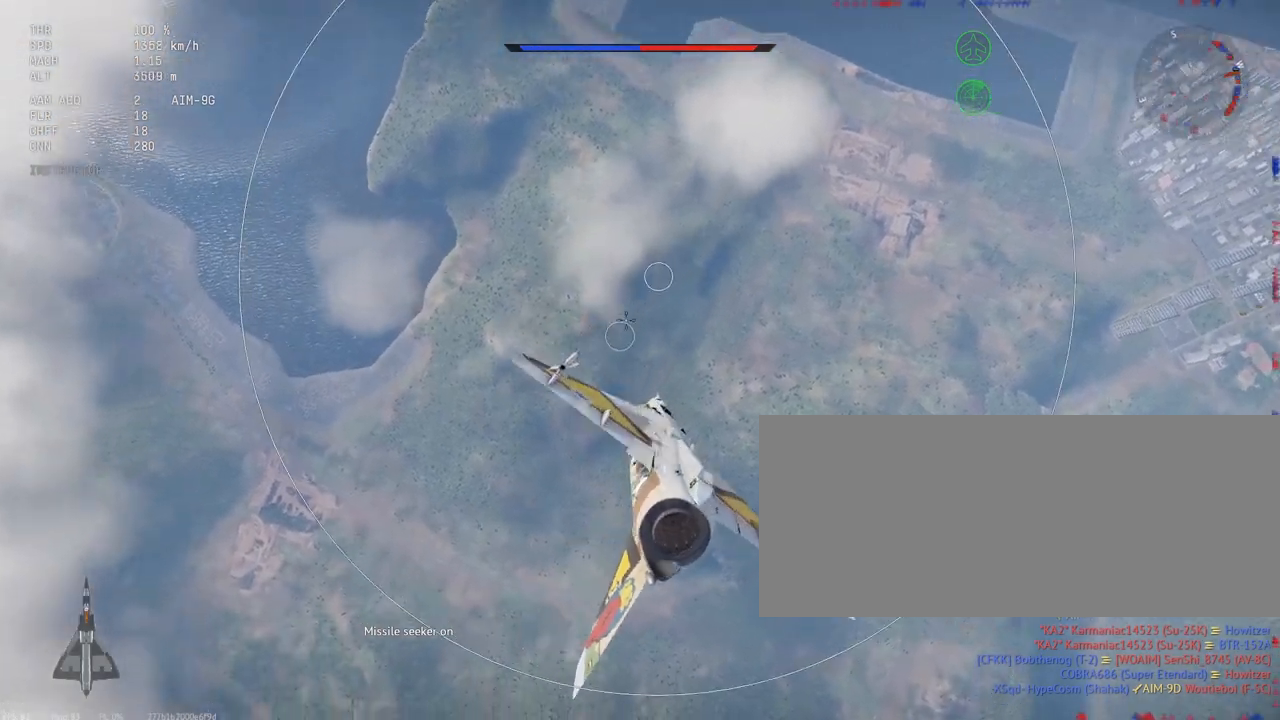
{"keys": ["shift_l"], "mouse": [], "events": [[183, "d", "down"], [367, "d", "up"], [433, "shift_l", "down"]]}
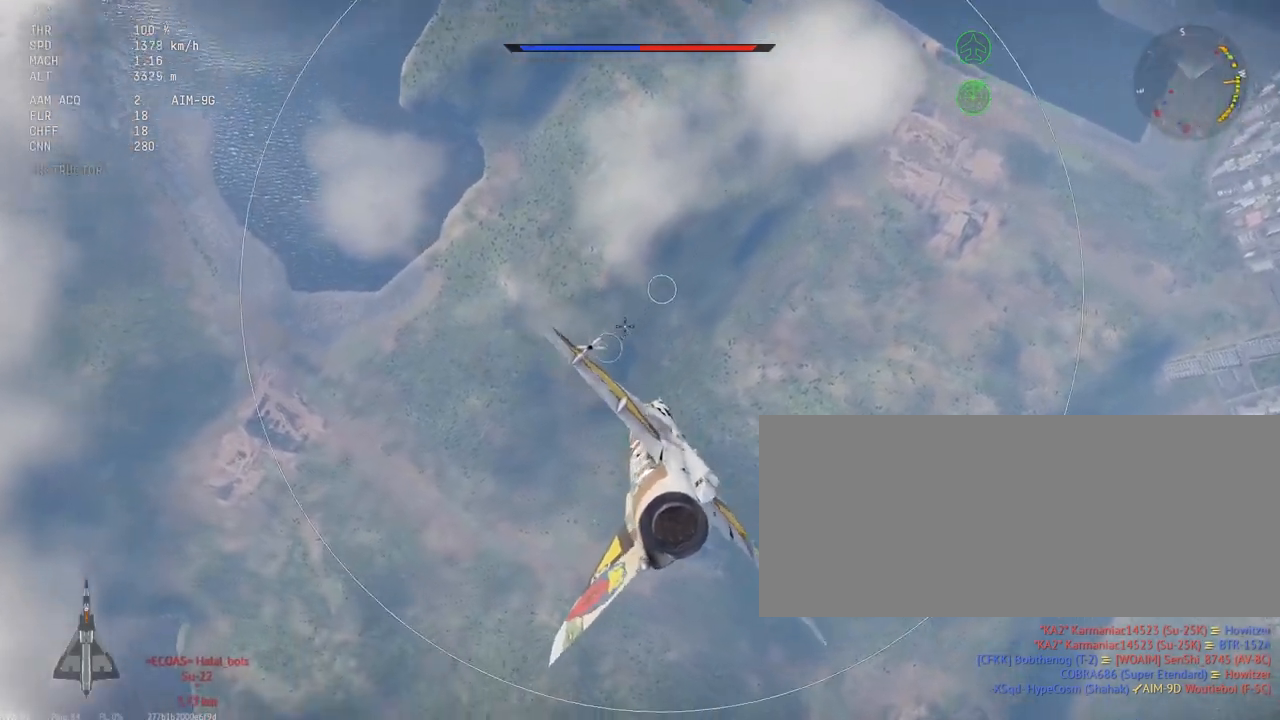
{"keys": ["shift_l"], "mouse": [], "events": []}
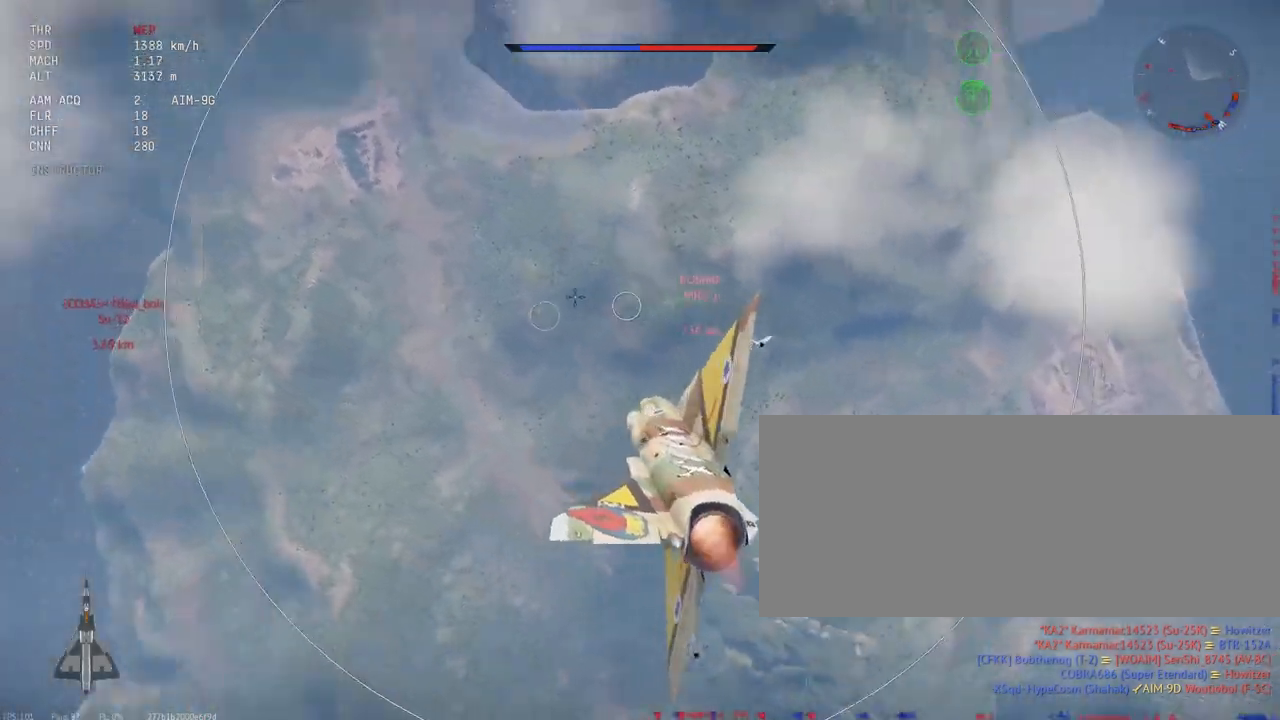
{"keys": ["shift_l"], "mouse": []}
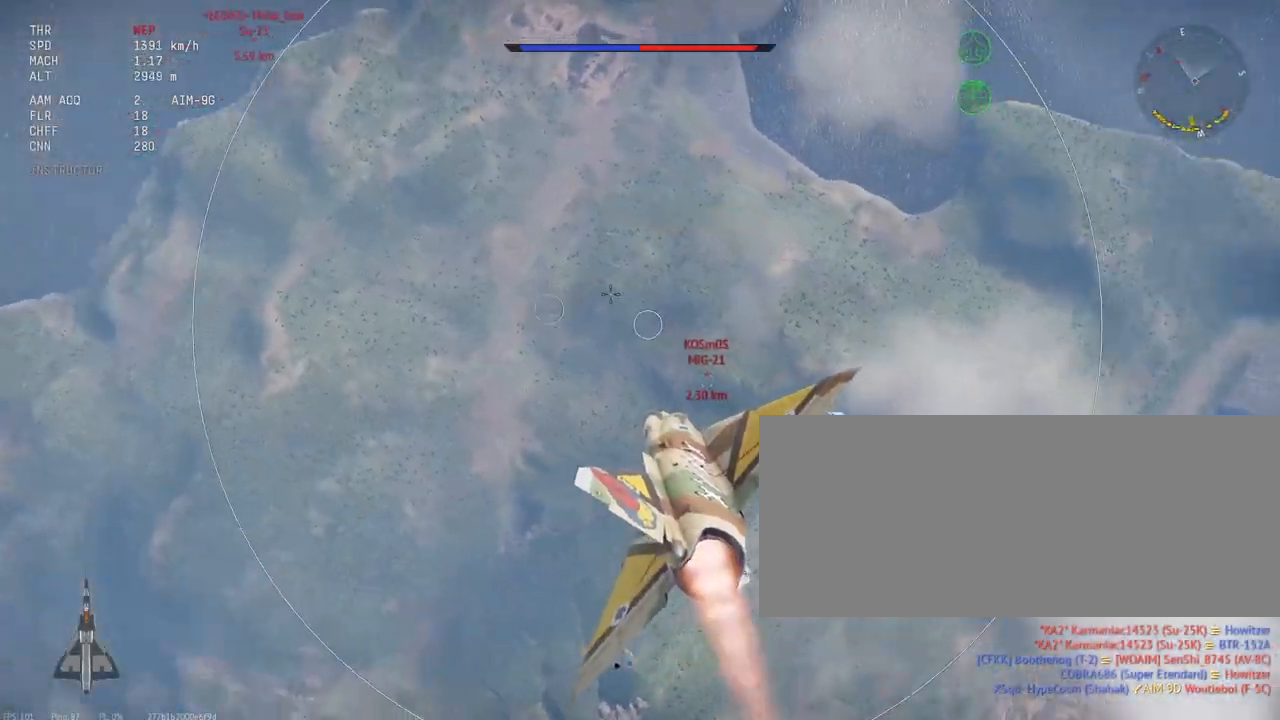
{"keys": [], "mouse": [], "events": [[33, "shift_l", "up"]]}
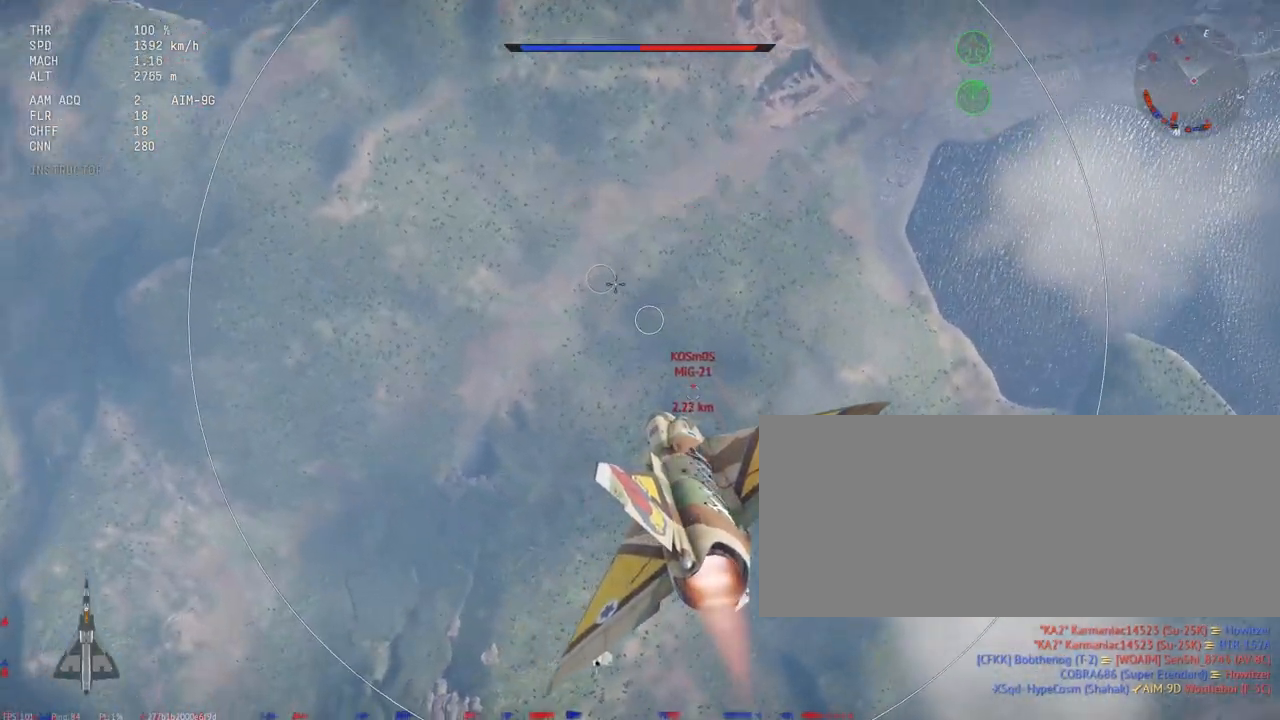
{"keys": [], "mouse": [], "events": []}
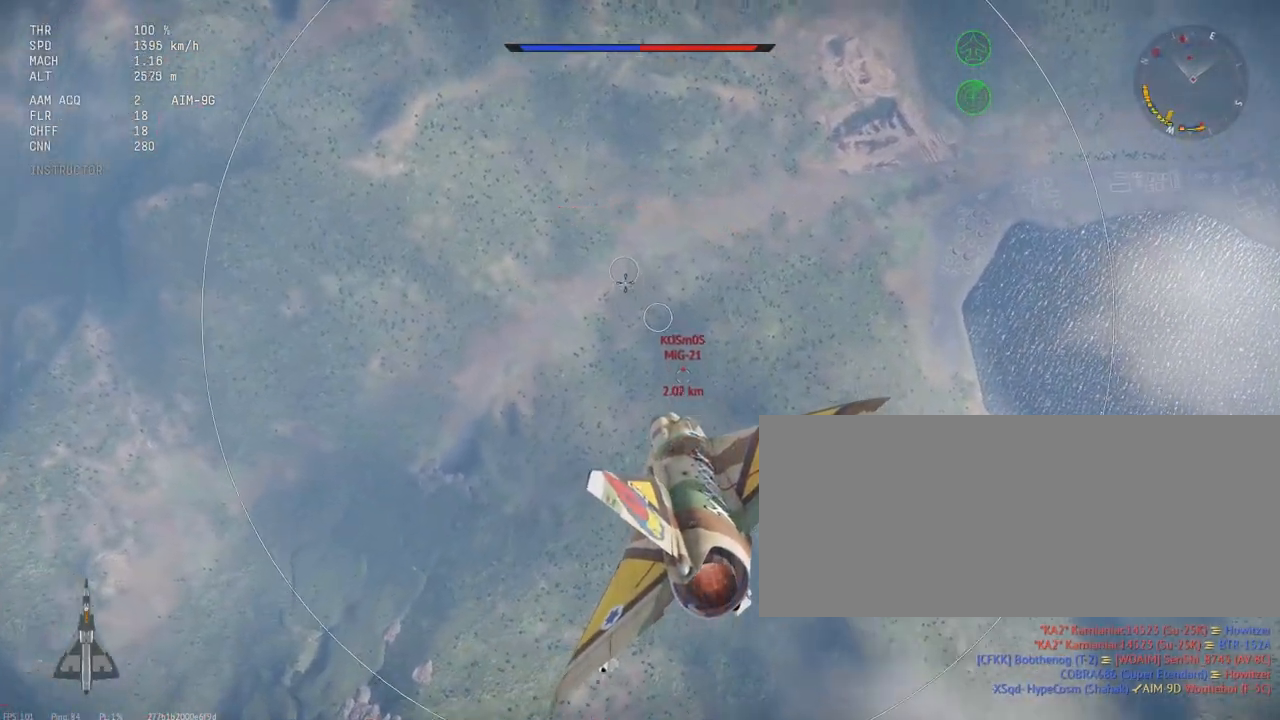
{"keys": [], "mouse": [], "events": []}
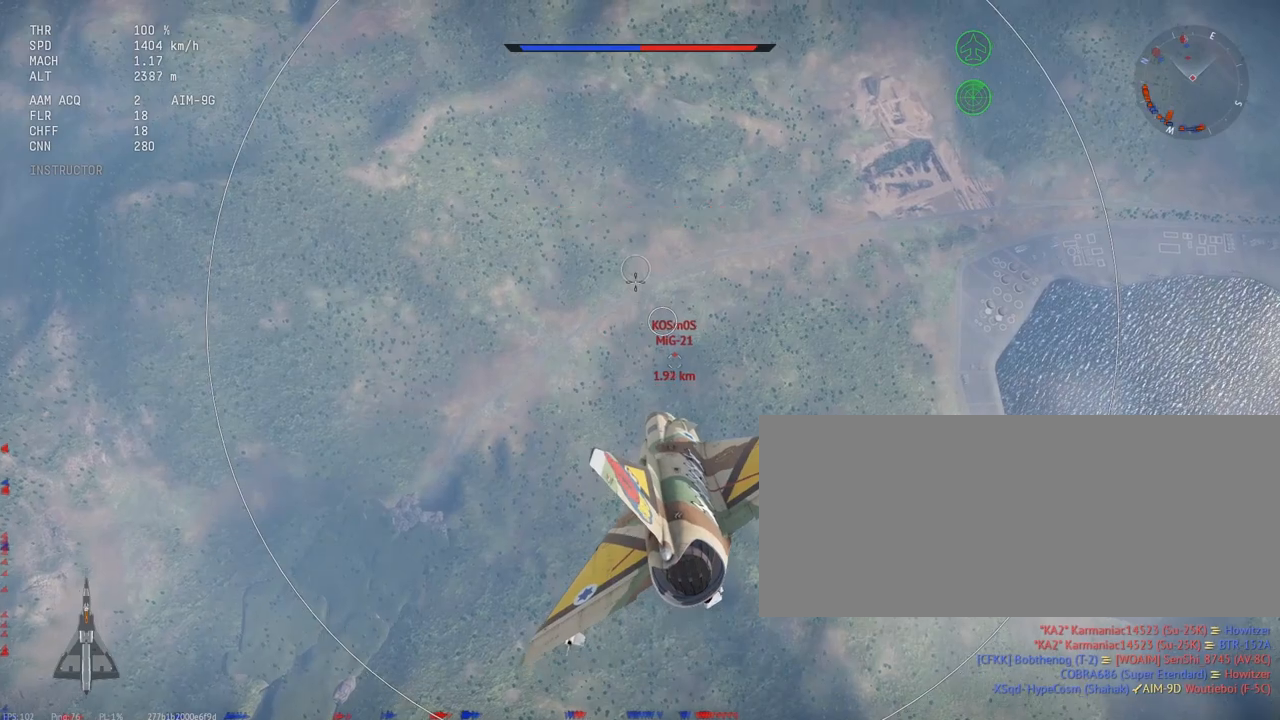
{"keys": [], "mouse": [], "events": []}
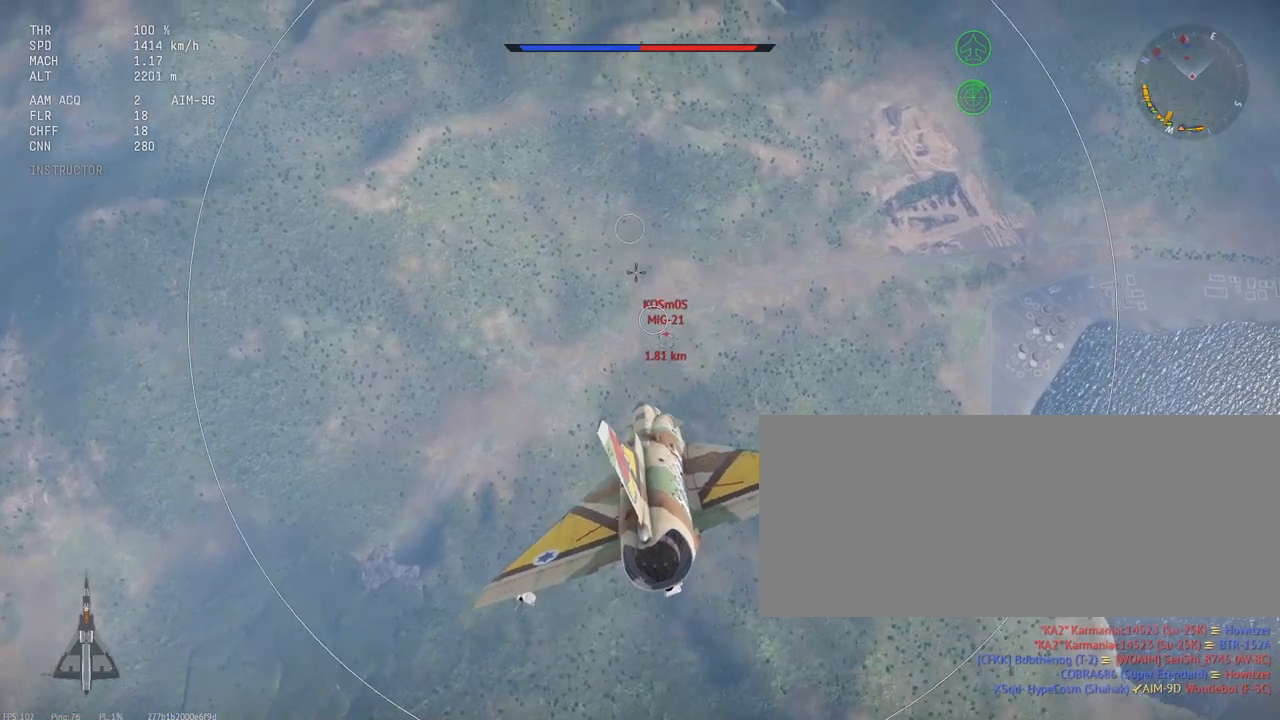
{"keys": [], "mouse": [], "events": []}
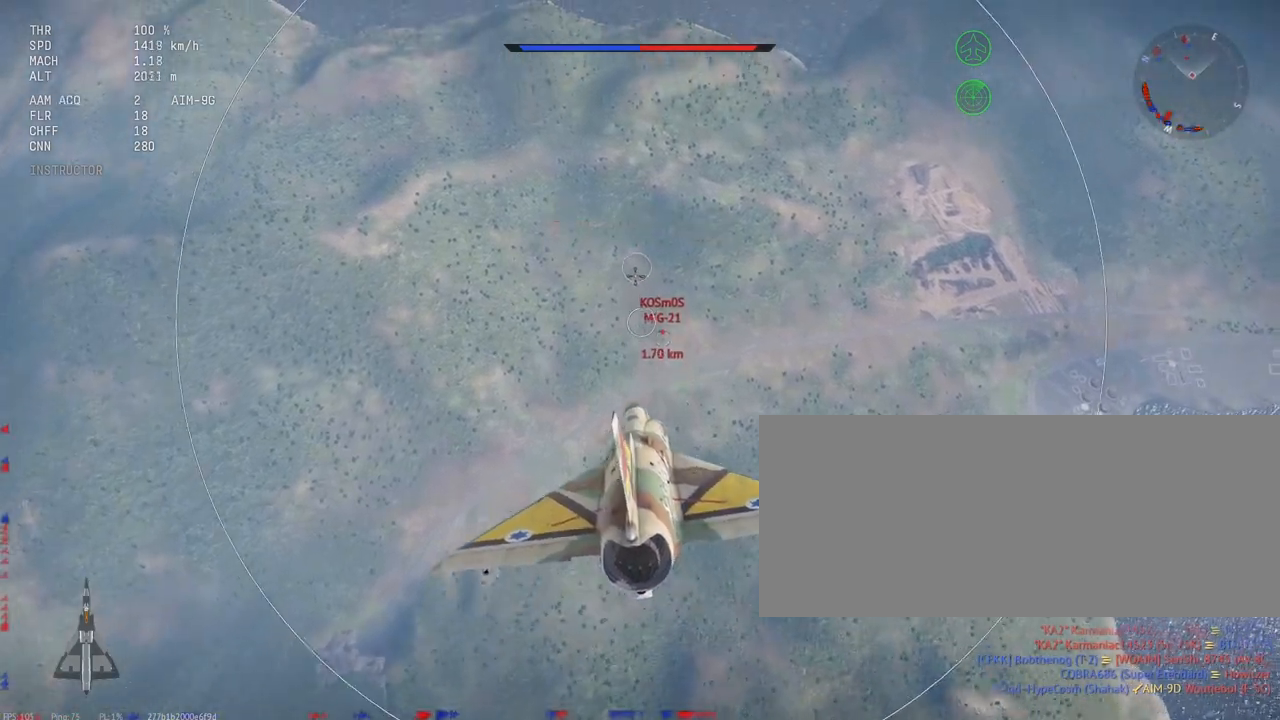
{"keys": [], "mouse": [], "events": []}
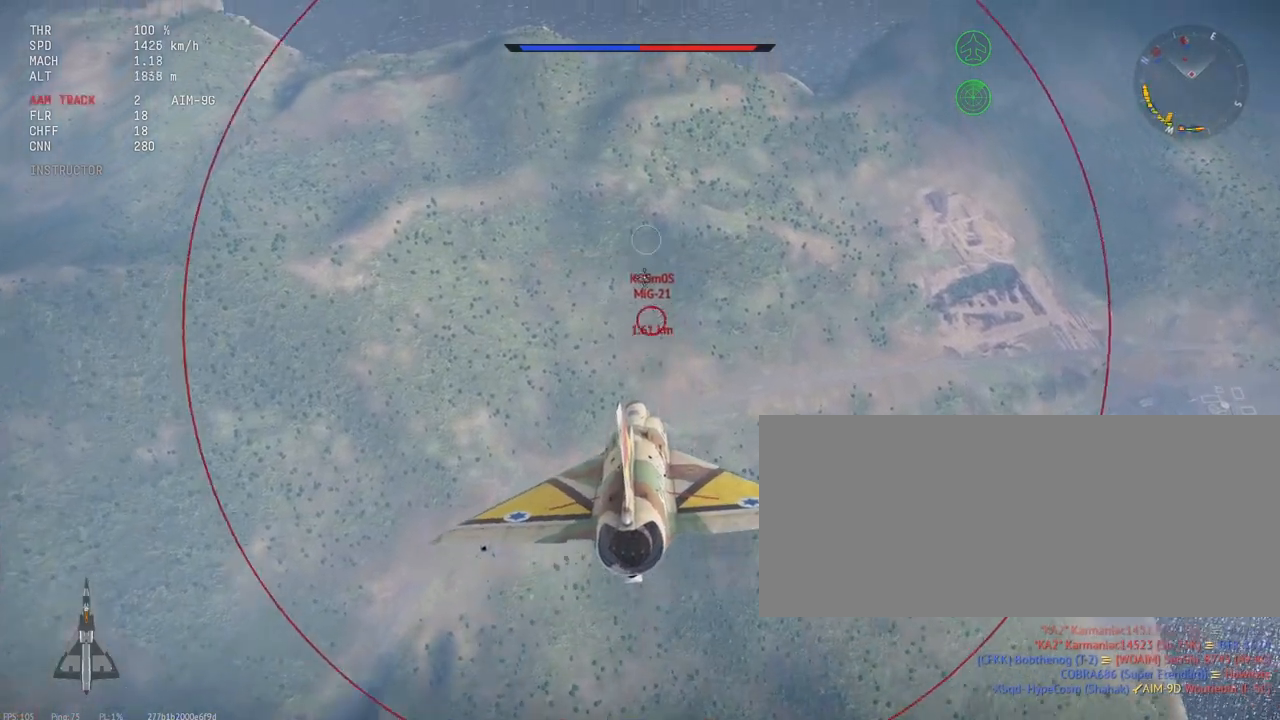
{"keys": ["s", "shift_l"], "mouse": []}
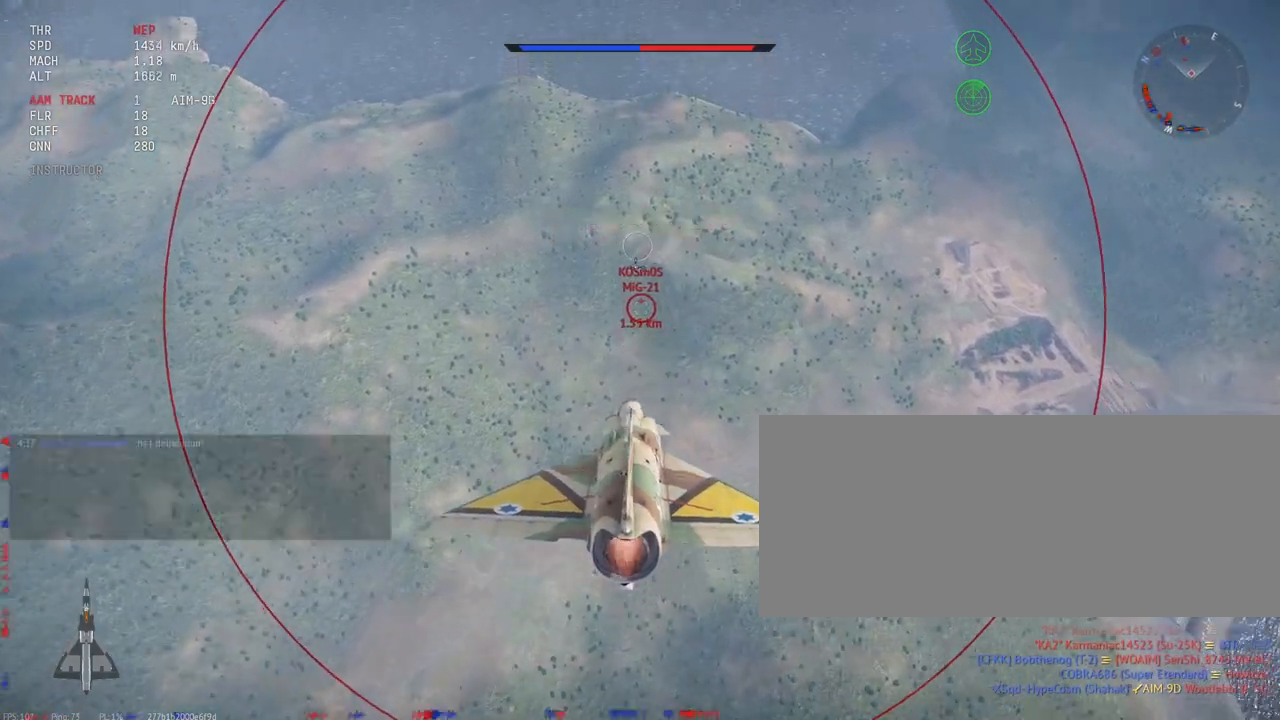
{"keys": ["c", "s", "shift_l"], "mouse": [], "events": [[200, "c", "down"]]}
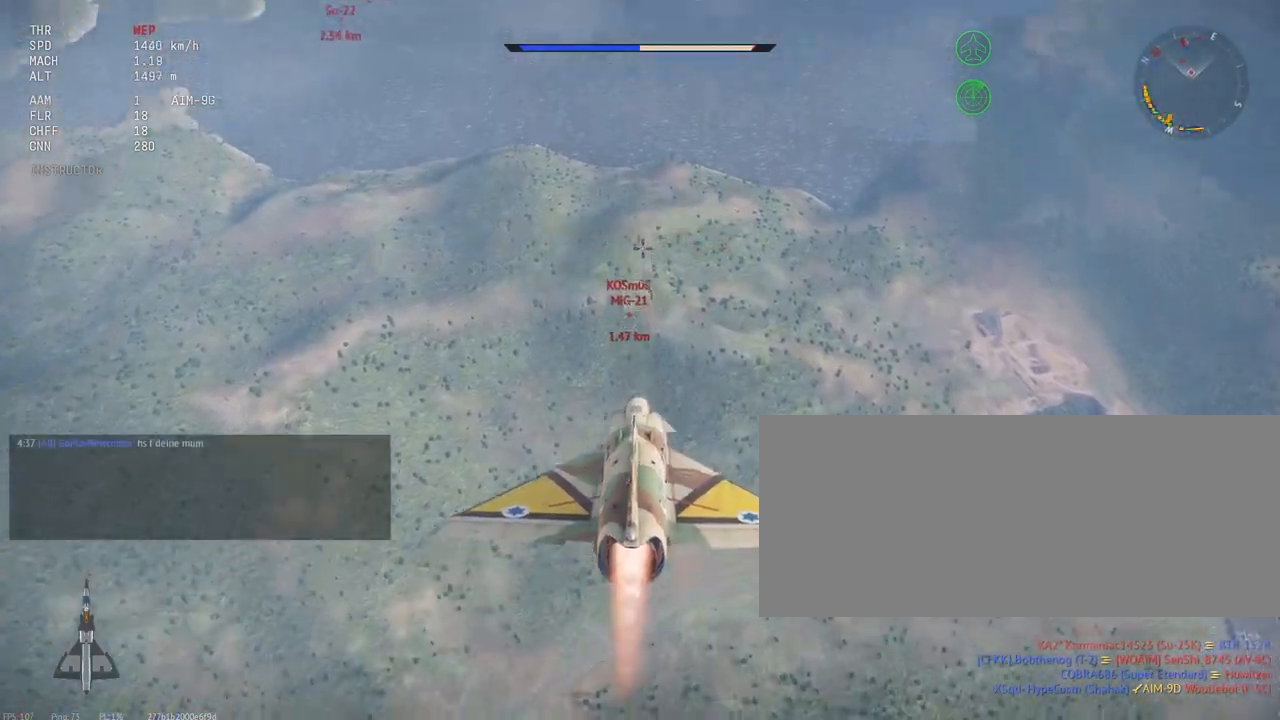
{"keys": ["a", "c", "s", "shift_l"], "mouse": [], "events": [[467, "a", "down"]]}
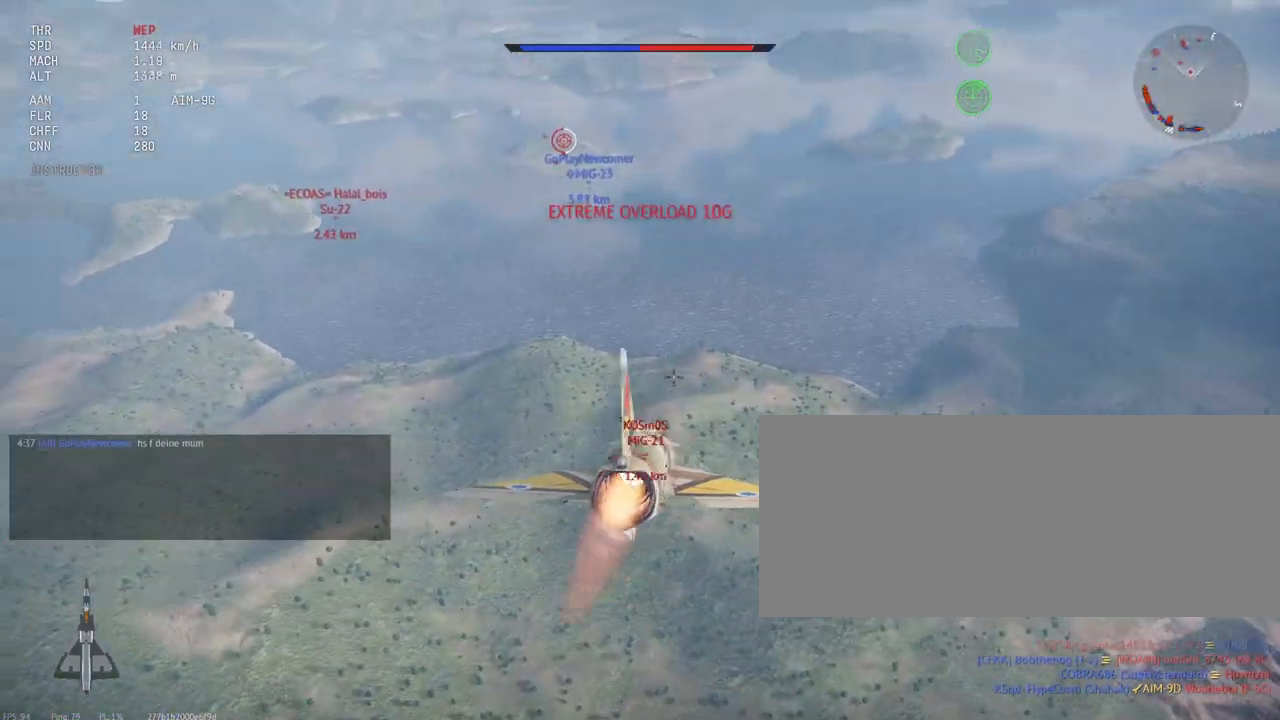
{"keys": ["shift_l"], "mouse": [], "events": [[233, "c", "up"], [233, "s", "up"], [383, "a", "up"]]}
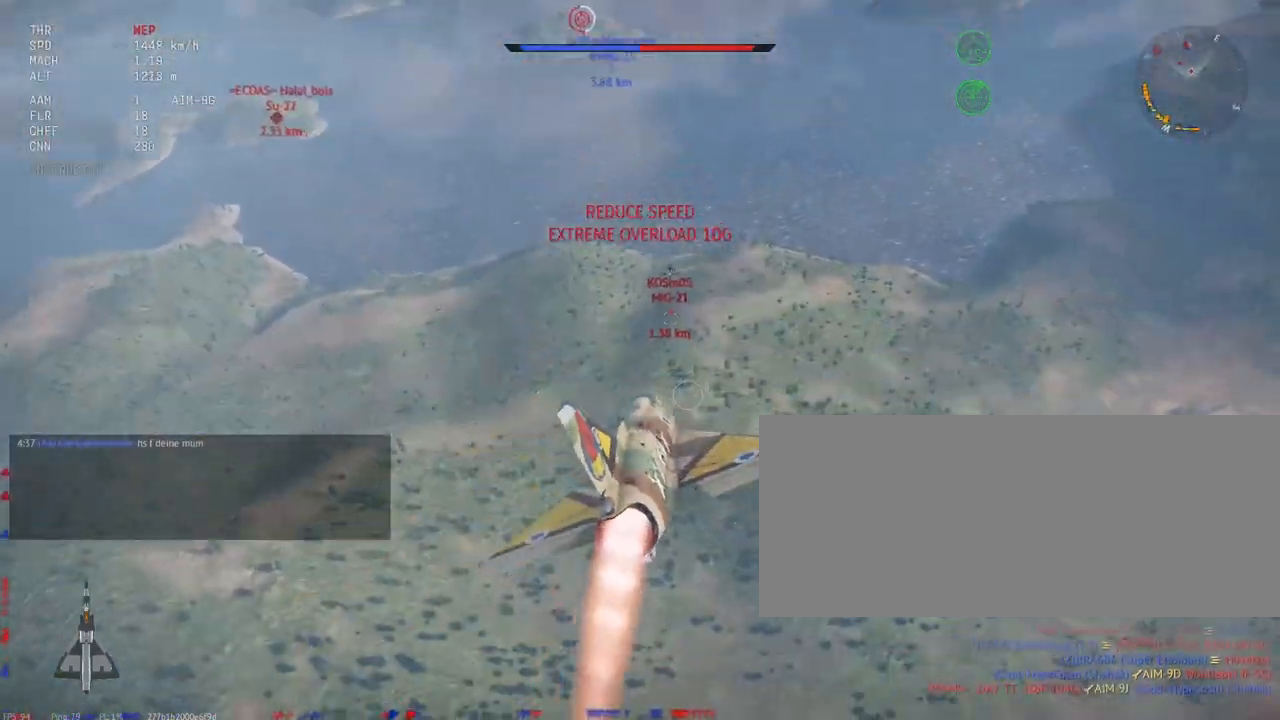
{"keys": [], "mouse": [], "events": [[167, "shift_l", "up"]]}
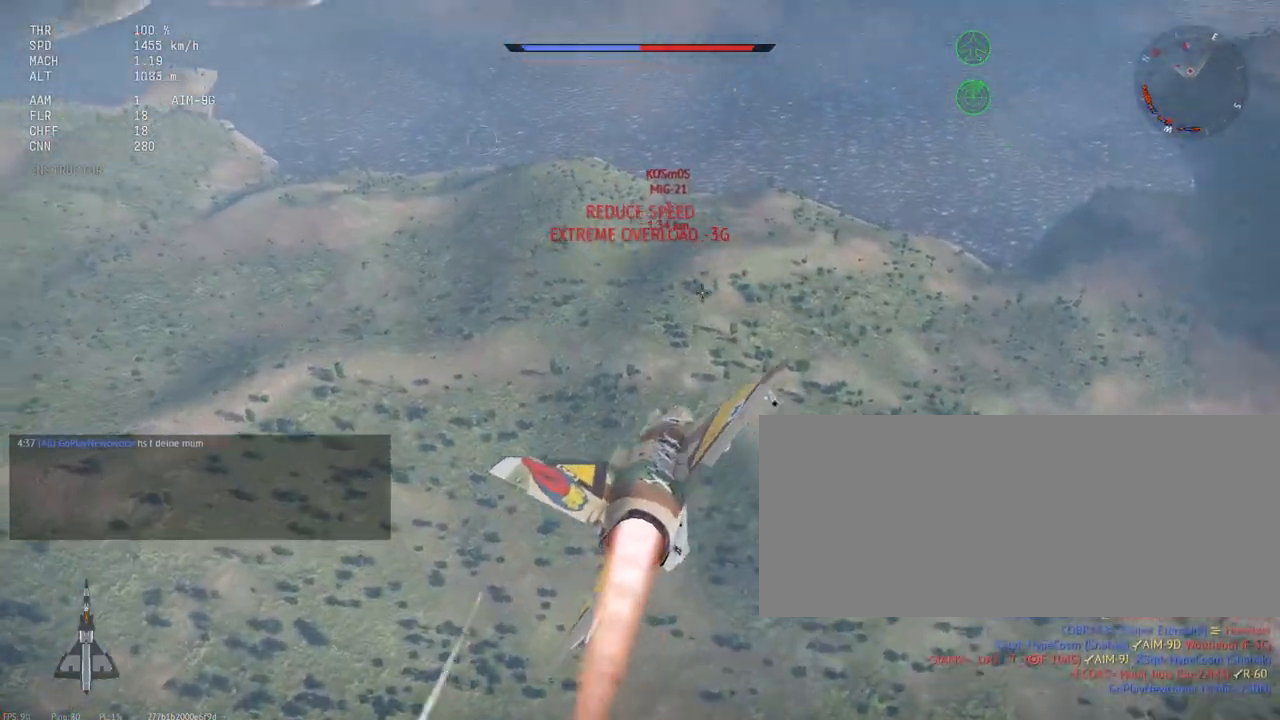
{"keys": [], "mouse": [], "events": []}
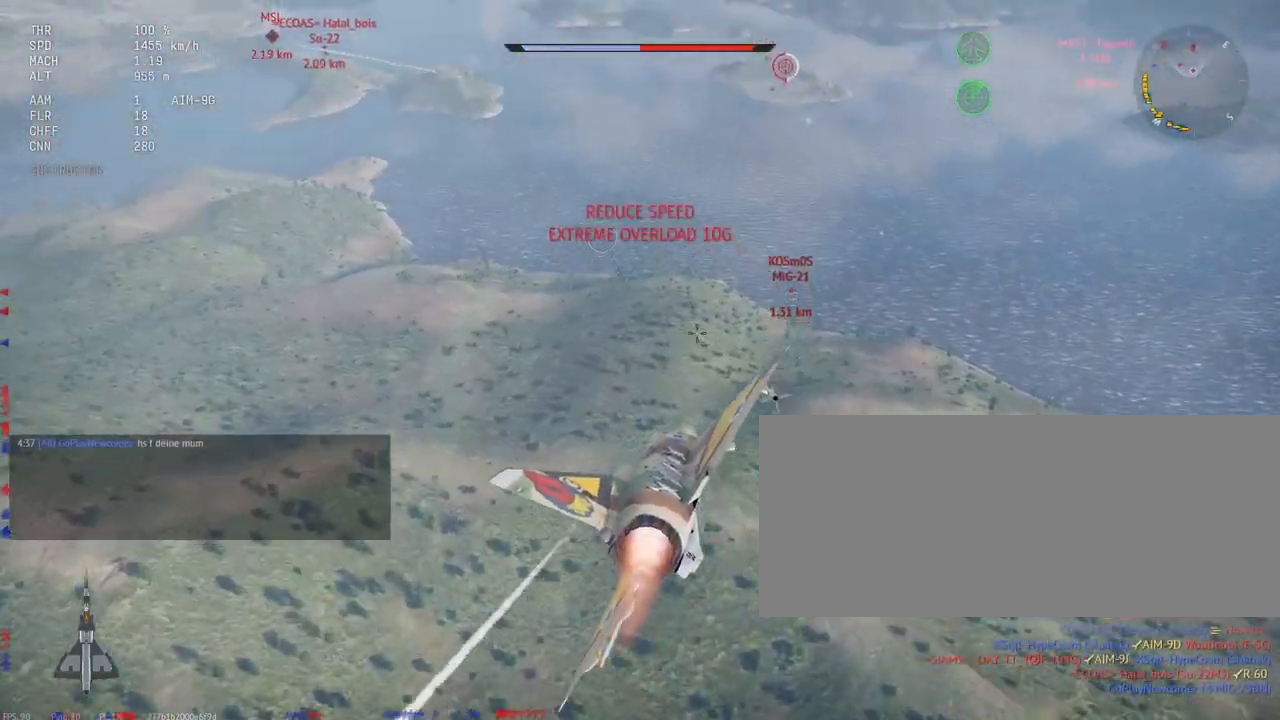
{"keys": ["s", "shift_l"], "mouse": [], "events": [[267, "d", "down"], [400, "shift_l", "down"], [450, "s", "down"], [500, "d", "up"]]}
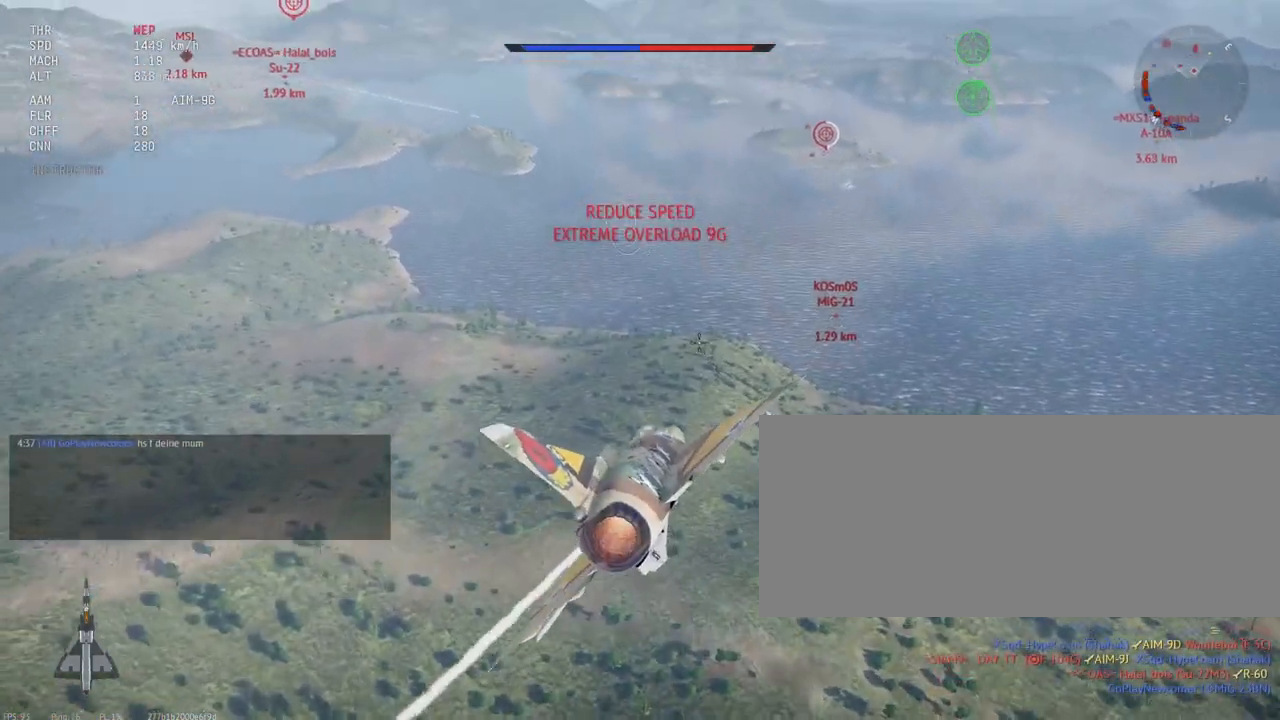
{"keys": ["c", "s", "shift_l"], "mouse": [], "events": [[233, "c", "down"]]}
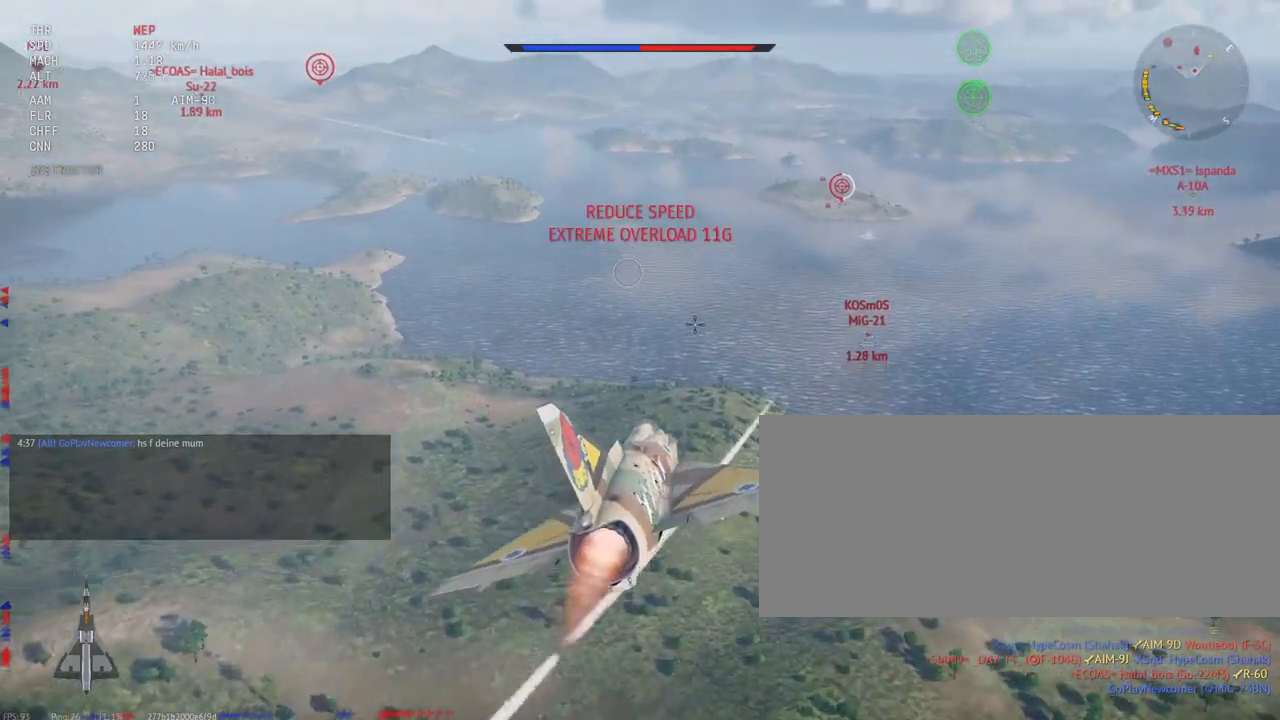
{"keys": ["c", "s", "shift_l"], "mouse": [], "events": []}
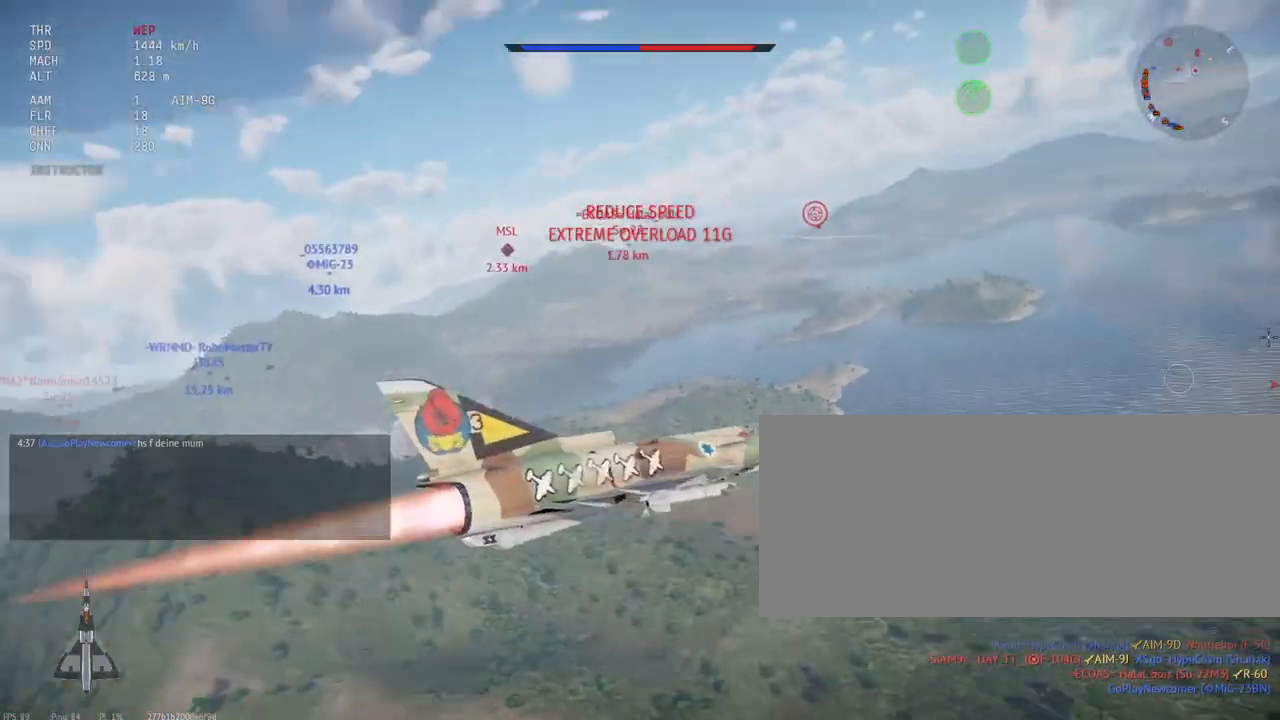
{"keys": ["c", "s", "shift_l"], "mouse": [], "events": []}
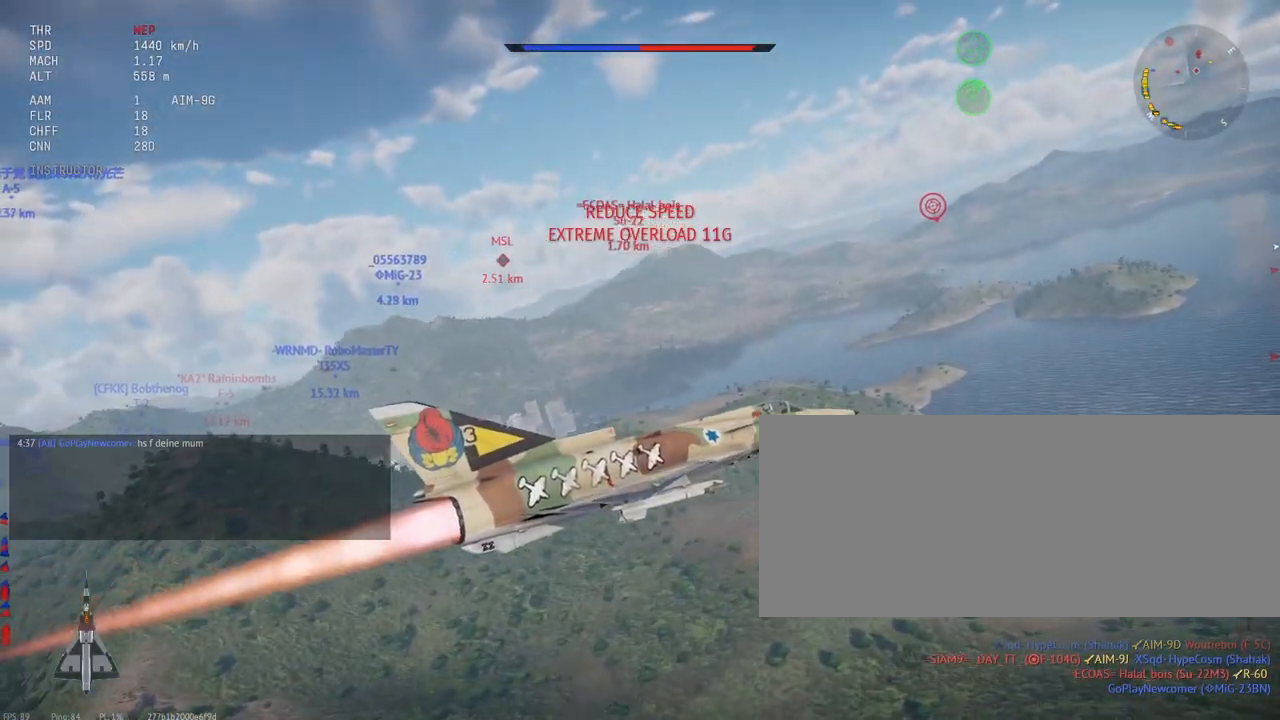
{"keys": ["a", "shift_l"], "mouse": [], "events": [[300, "a", "down"], [333, "c", "up"], [417, "s", "up"]]}
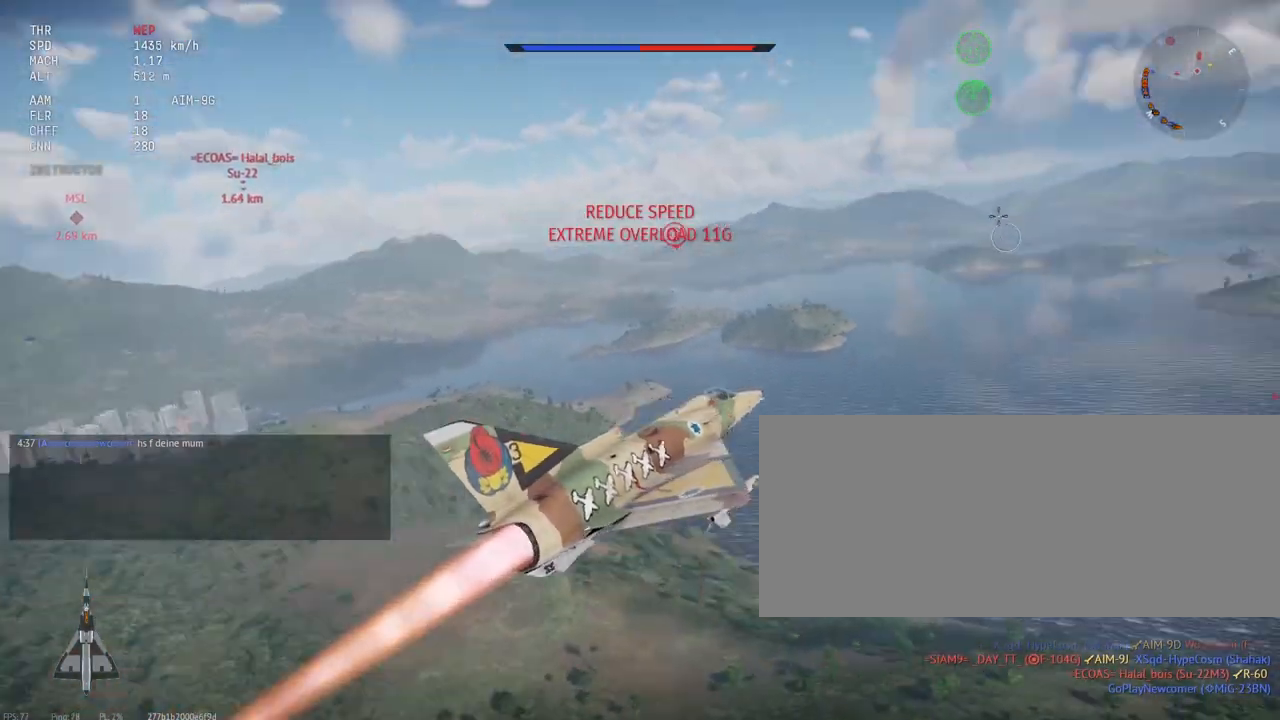
{"keys": ["shift_l"], "mouse": [], "events": [[283, "a", "up"]]}
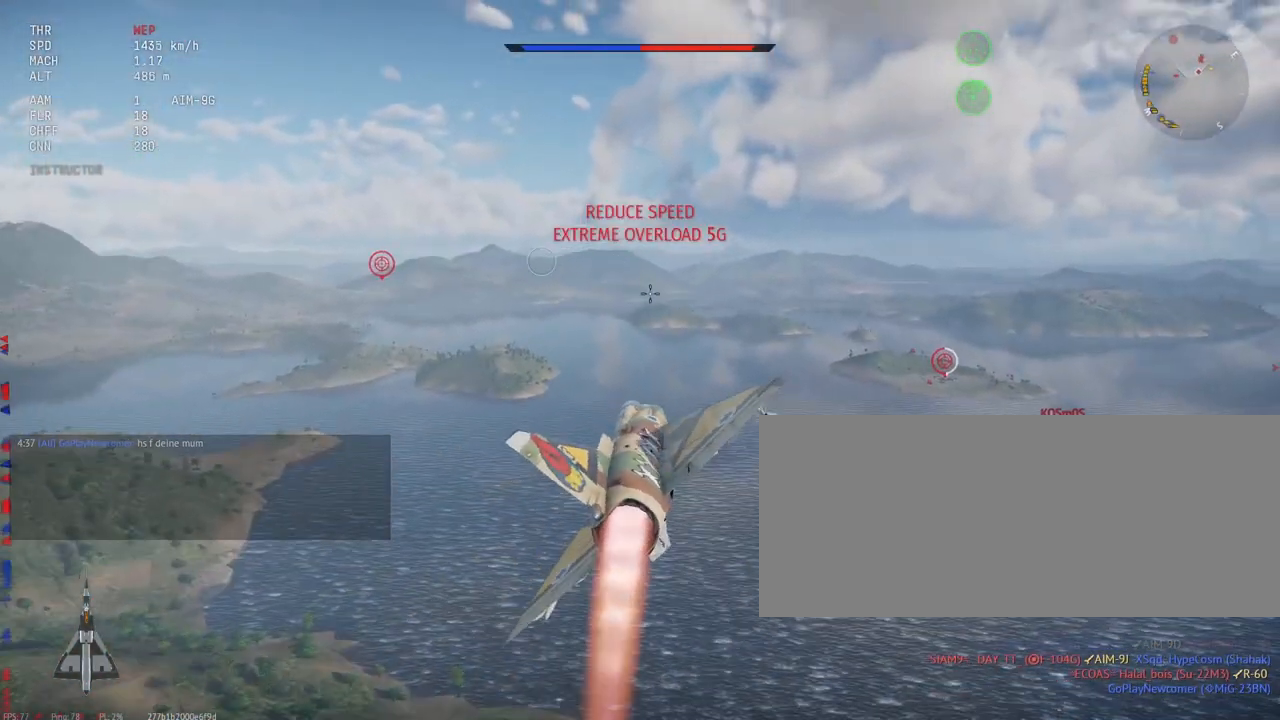
{"keys": [], "mouse": [], "events": [[33, "shift_l", "up"]]}
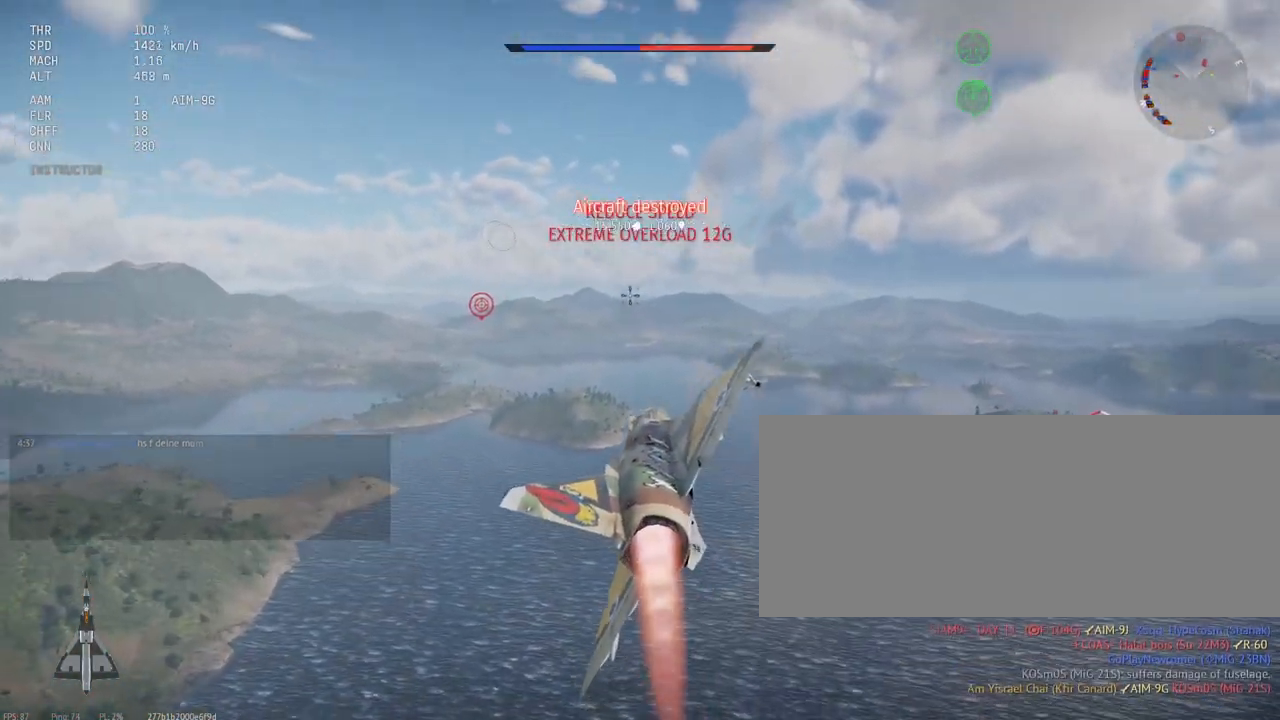
{"keys": [], "mouse": [], "events": []}
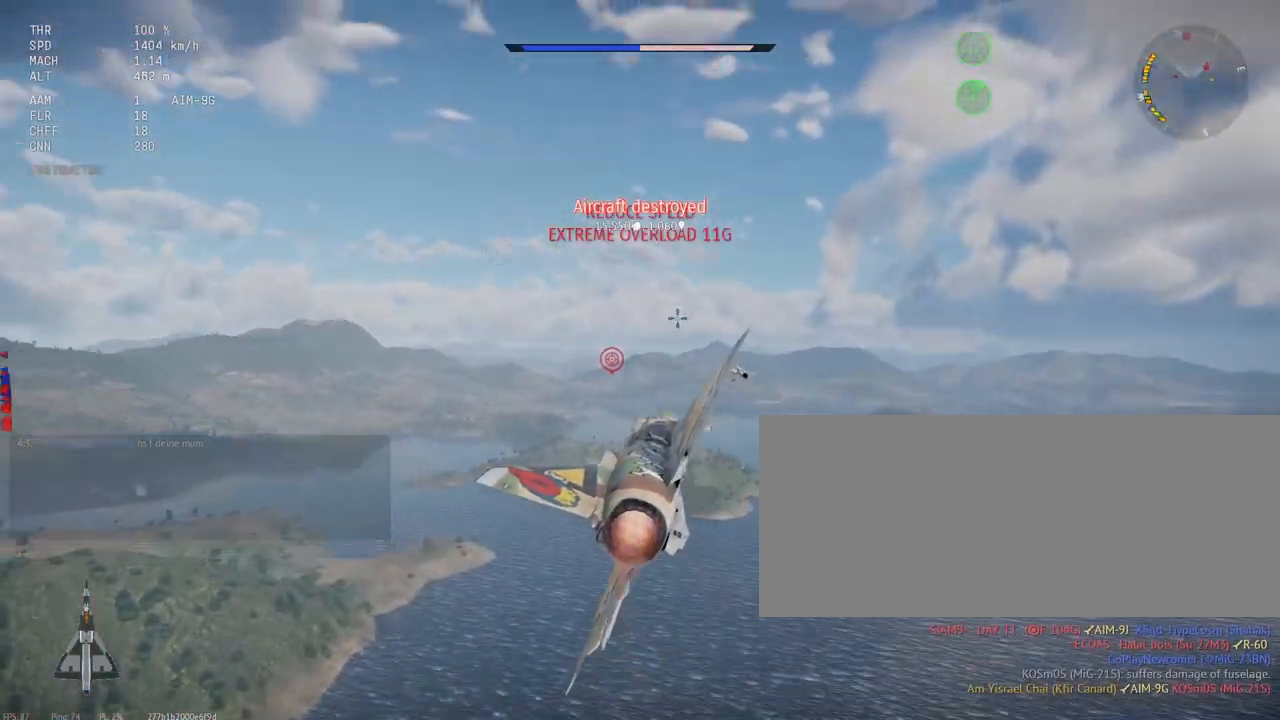
{"keys": [], "mouse": [], "events": []}
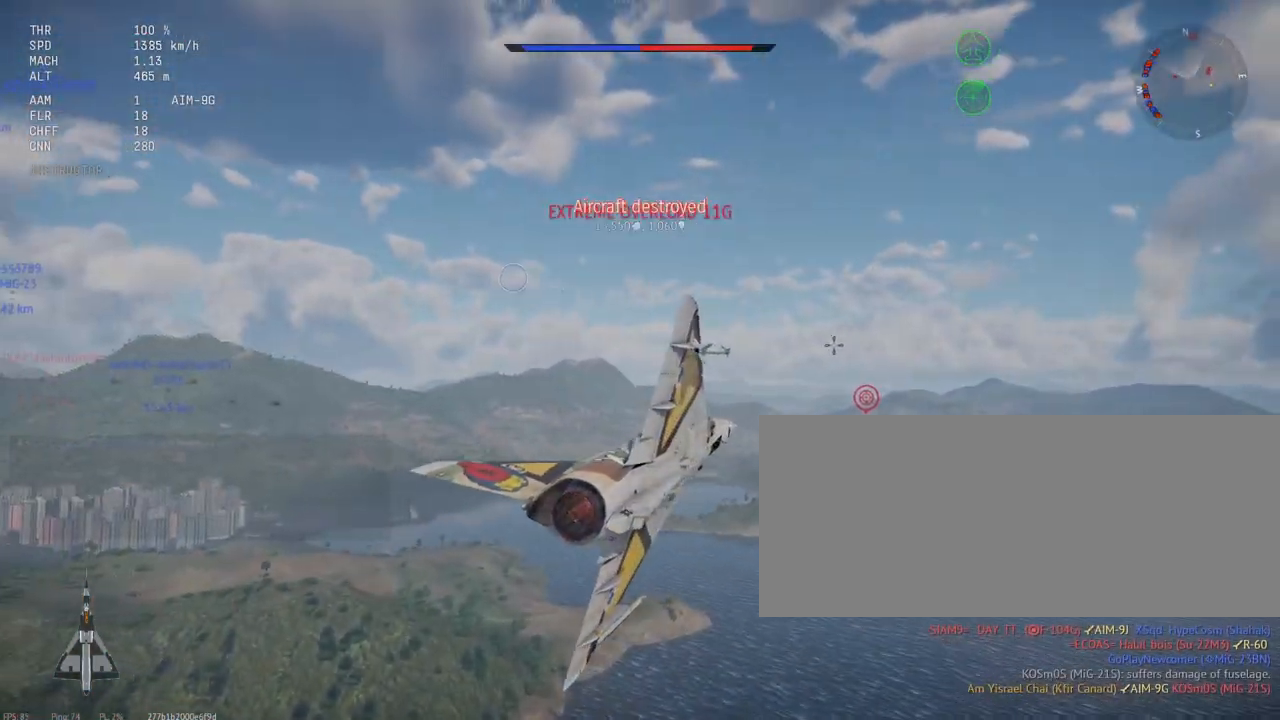
{"keys": ["c"], "mouse": [], "events": [[67, "c", "down"]]}
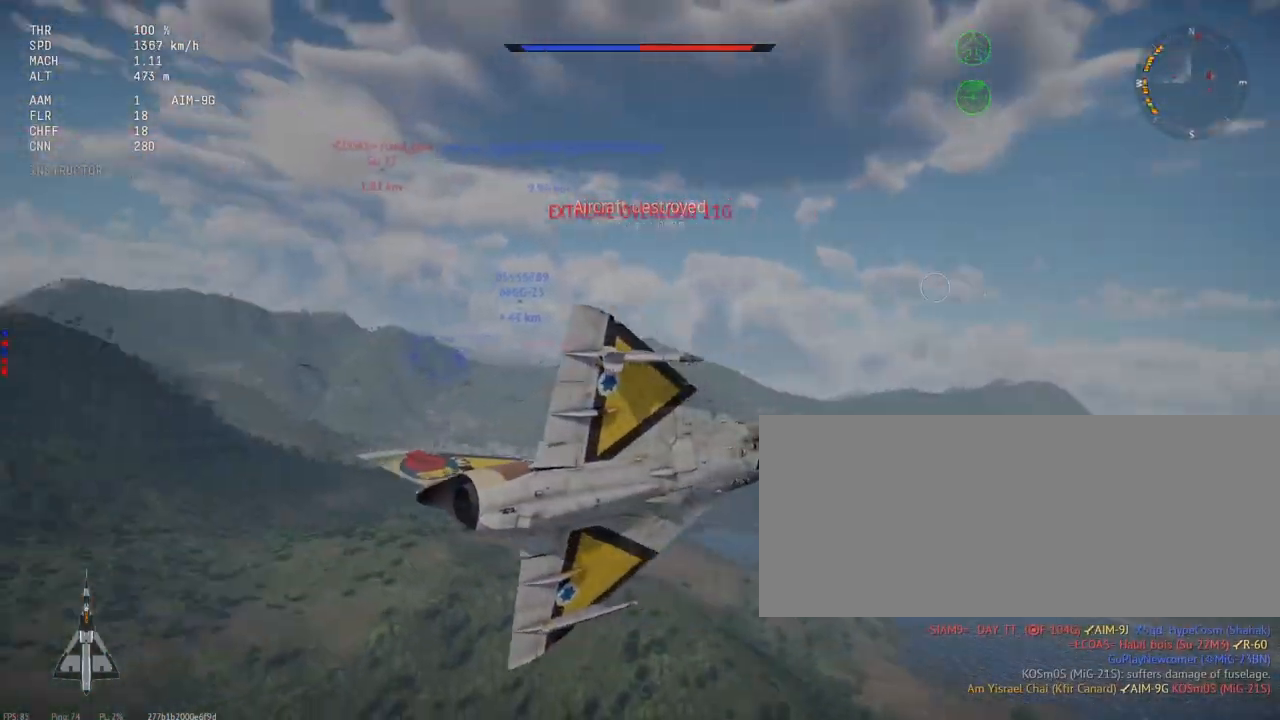
{"keys": ["c"], "mouse": []}
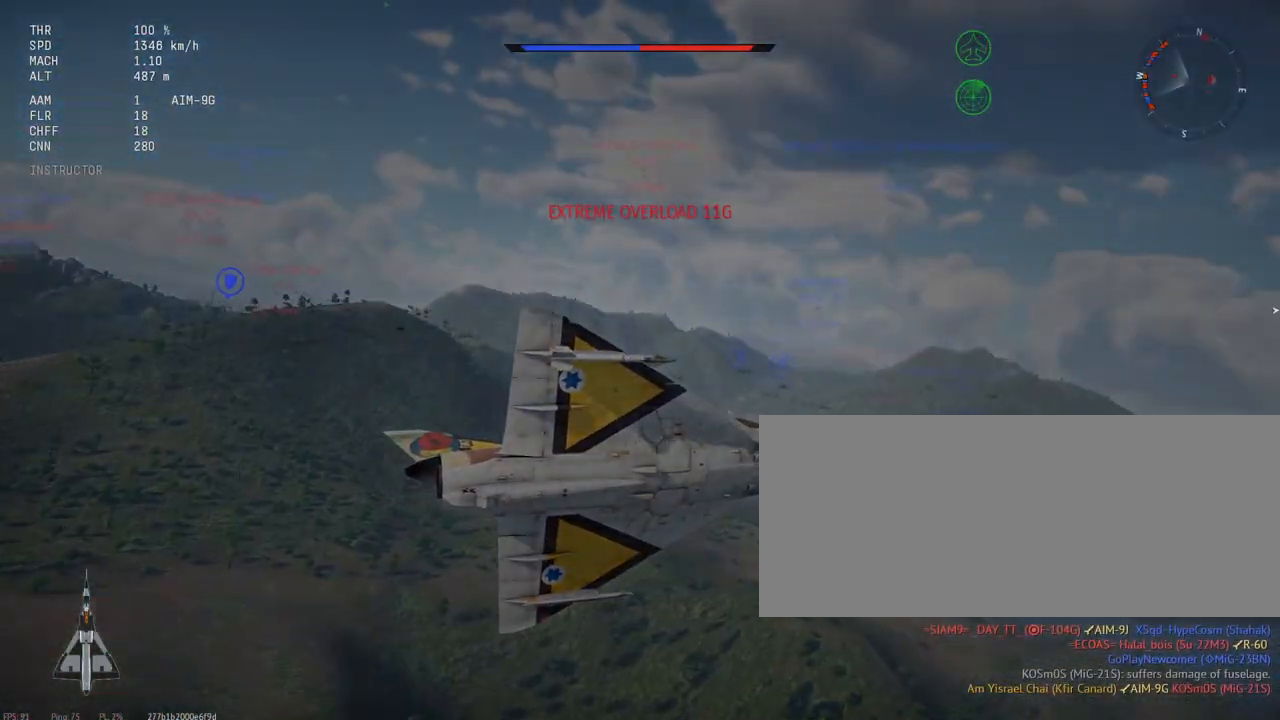
{"keys": ["c"], "mouse": [], "events": []}
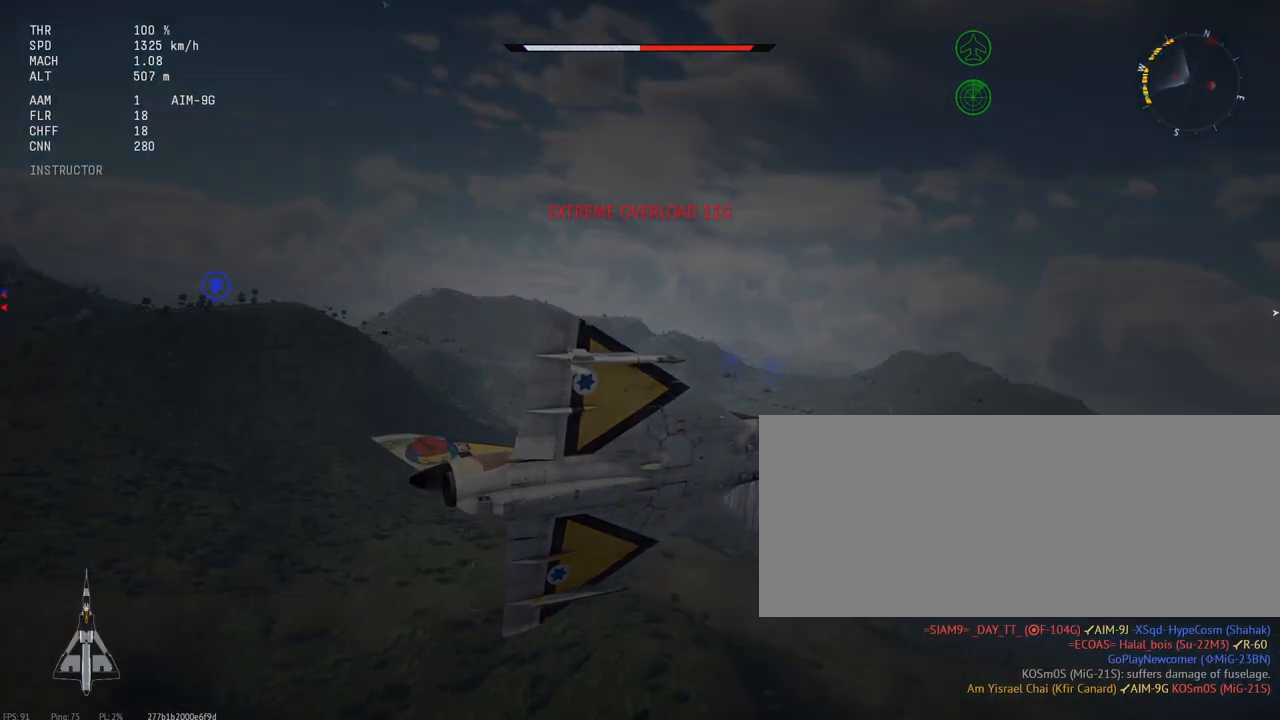
{"keys": ["c", "shift_l"], "mouse": [], "events": [[117, "shift_l", "down"]]}